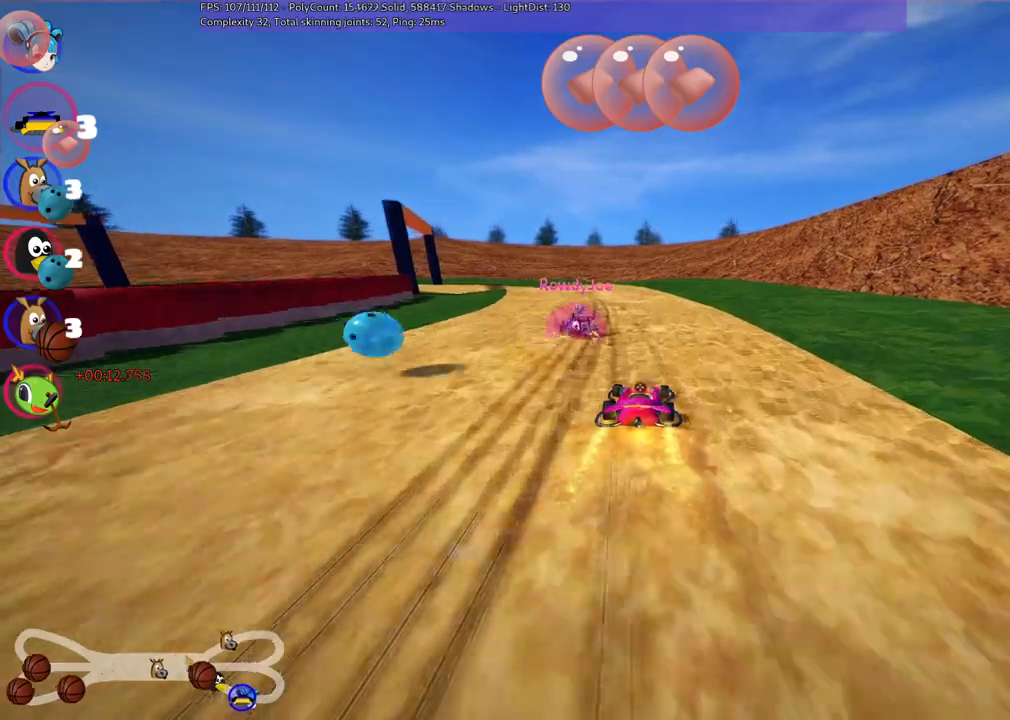
Gameplay with keyboard; each line is a JSON object with the keys held at the frame after it. "events" lists presses ("down") and releases ("up") of ".", "alt_r", "b", "c", "comma", "ctrl_r", "d", "down", "f", "g", "h", "j", "k", "l", "left", "m", "n", "quote", "return", "right", "semicolon", "shift_r", "space", "super", "up" and "v" between this image and that frame as [ms after this image, input, new state], when the widget could be followed in between. No other keys are recorded. Mouse input is not recorded. Not read: /.
{"keys": ["left", "m", "right", "up"], "events": [[17, "left", "down"], [17, "m", "down"], [117, "right", "down"], [167, "left", "up"], [267, "left", "down"]]}
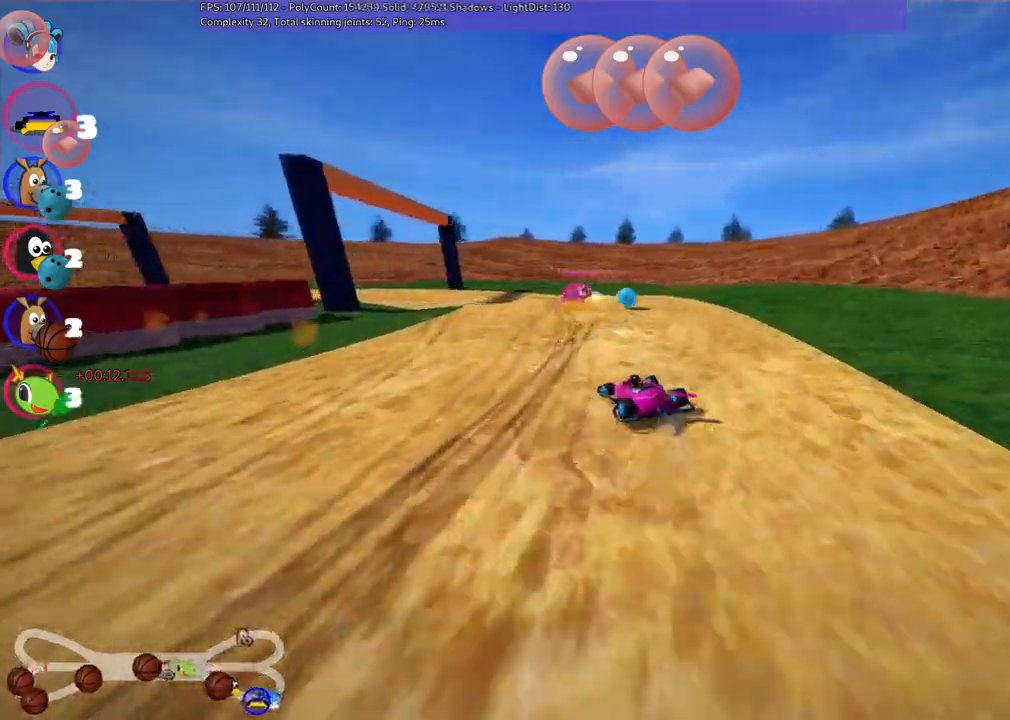
{"keys": ["left", "up"], "events": [[183, "right", "up"], [417, "m", "up"]]}
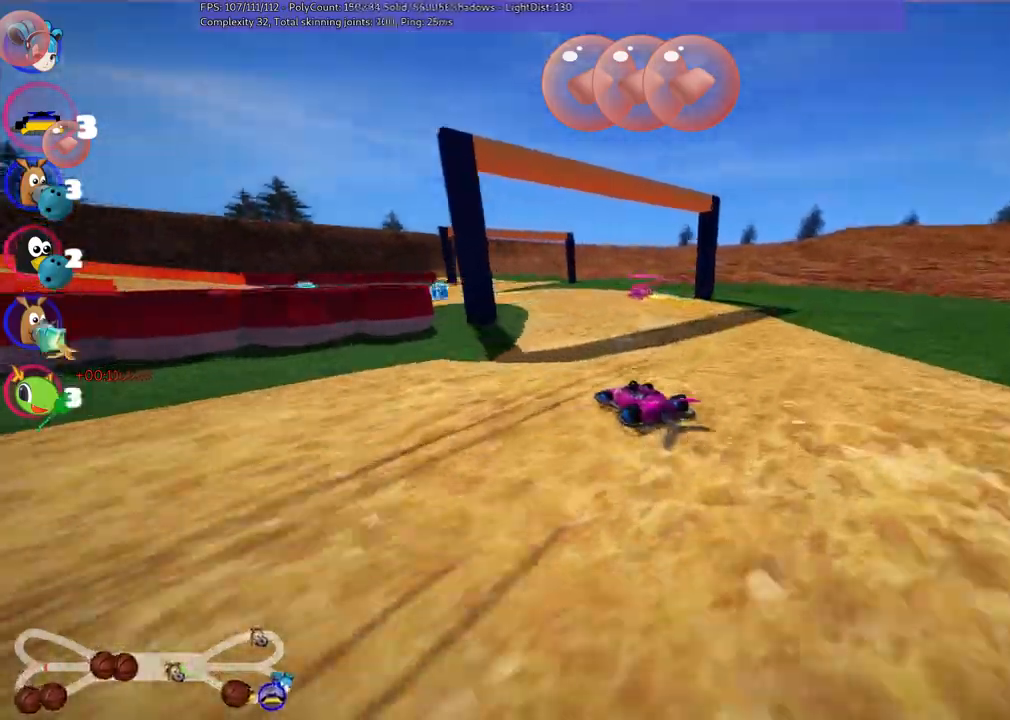
{"keys": ["left", "up"], "events": [[117, "left", "up"], [217, "left", "down"], [400, "space", "down"], [483, "space", "up"]]}
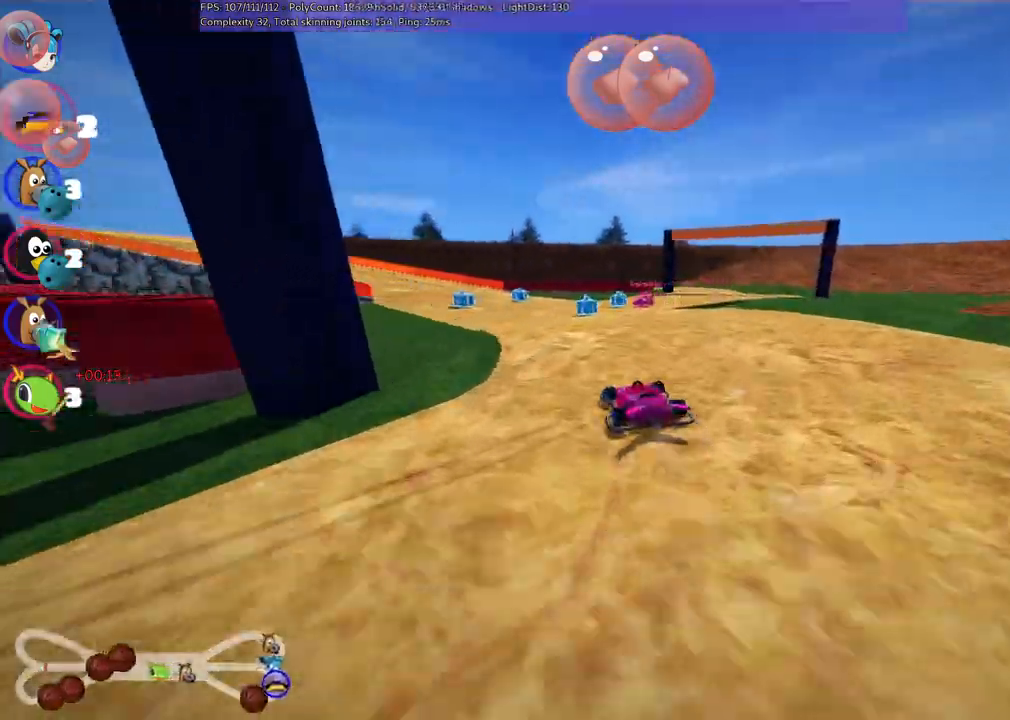
{"keys": ["left", "m", "up"]}
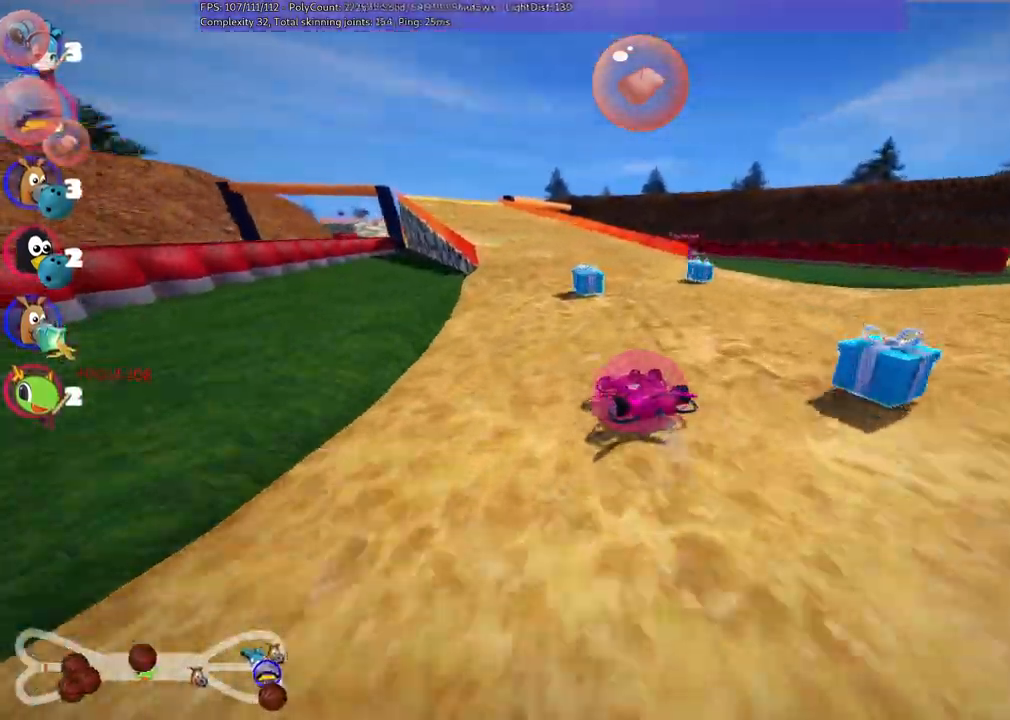
{"keys": ["m", "right", "up"]}
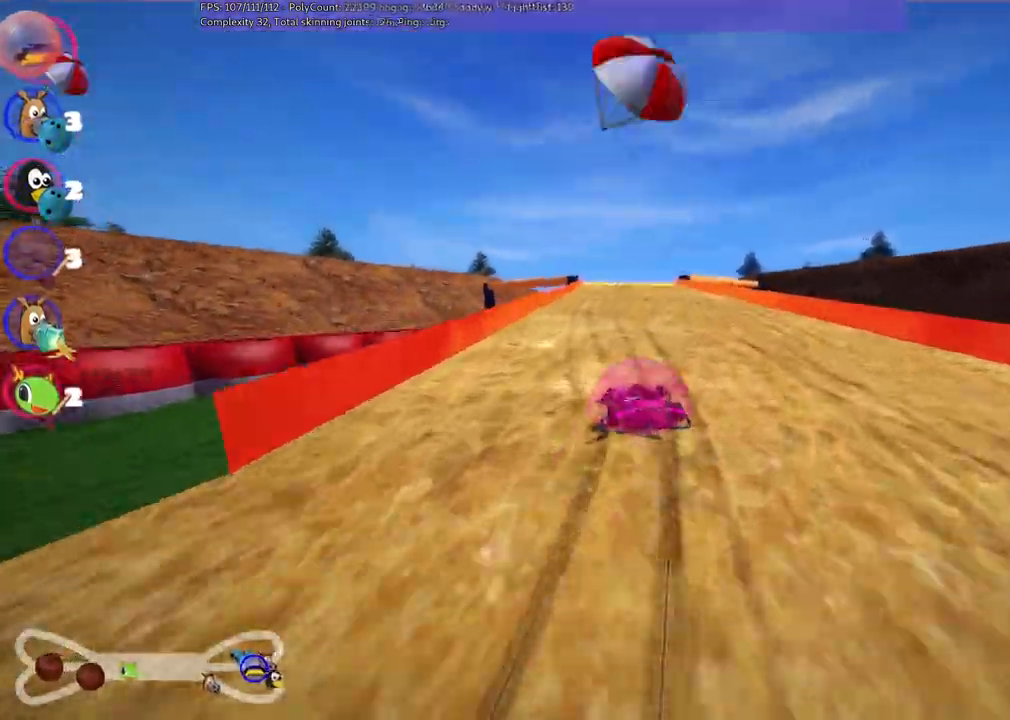
{"keys": ["m", "right", "up"]}
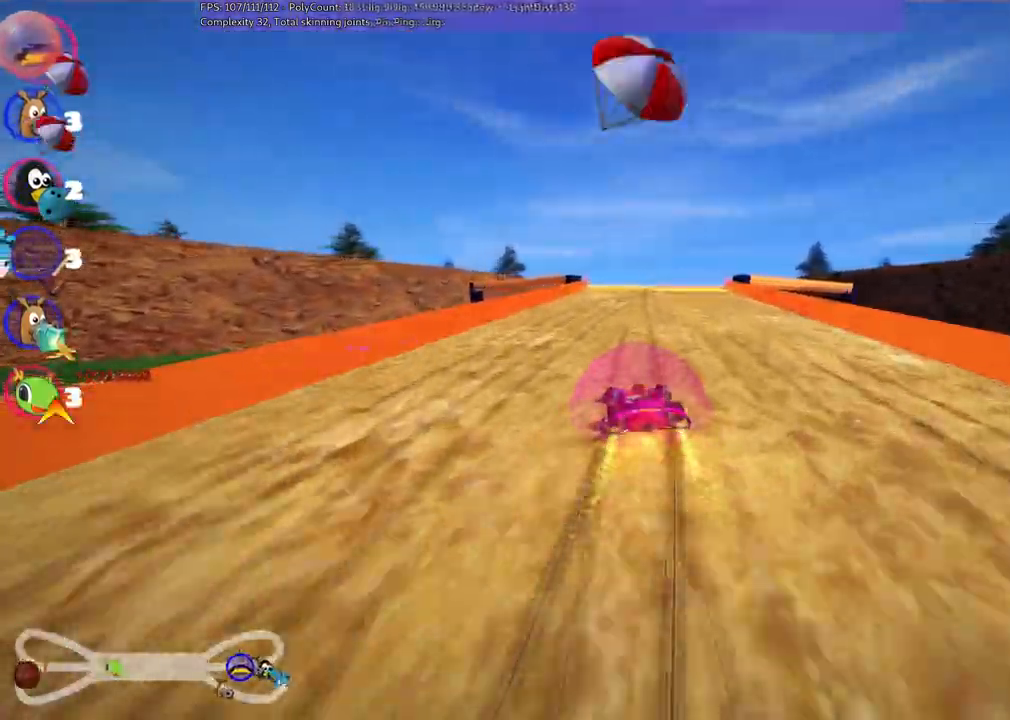
{"keys": ["up"], "events": [[17, "m", "up"], [117, "right", "up"], [250, "right", "down"], [300, "space", "down"], [450, "right", "up"], [450, "space", "up"]]}
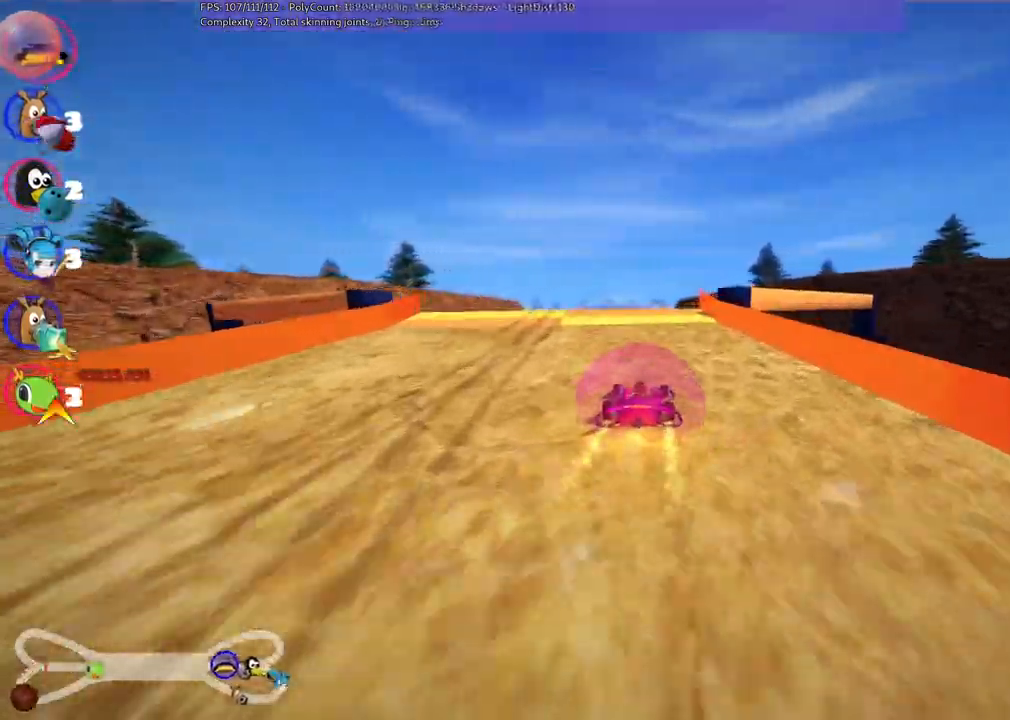
{"keys": ["left", "m", "up"], "events": [[233, "right", "down"], [367, "right", "up"], [417, "left", "down"], [417, "m", "down"]]}
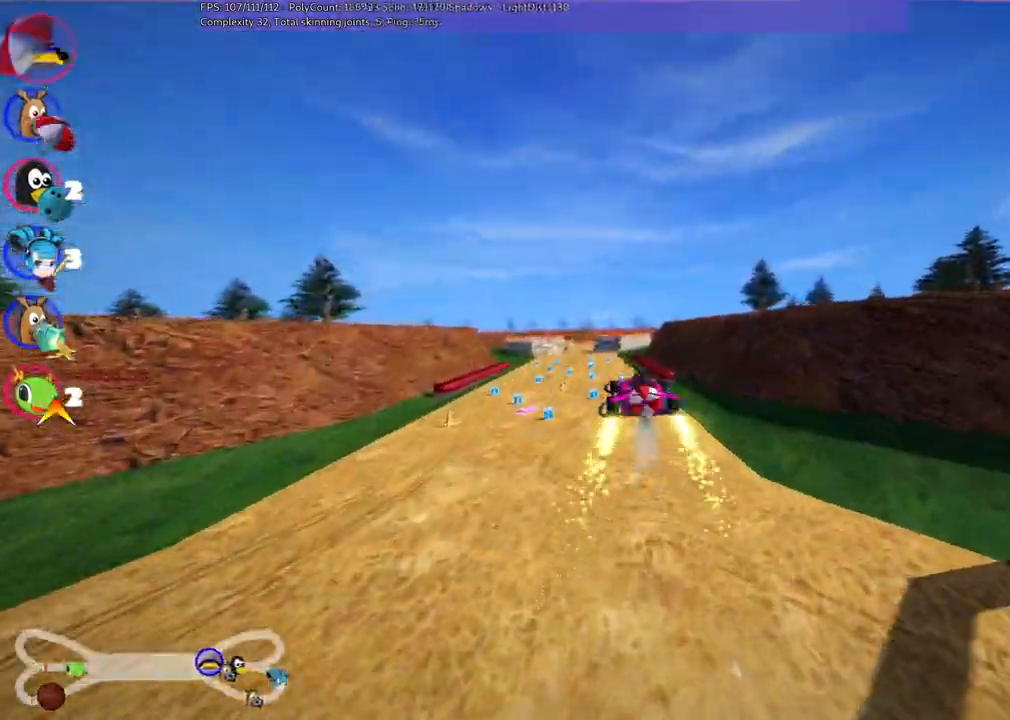
{"keys": ["m", "right", "up"], "events": [[17, "right", "down"], [67, "left", "up"]]}
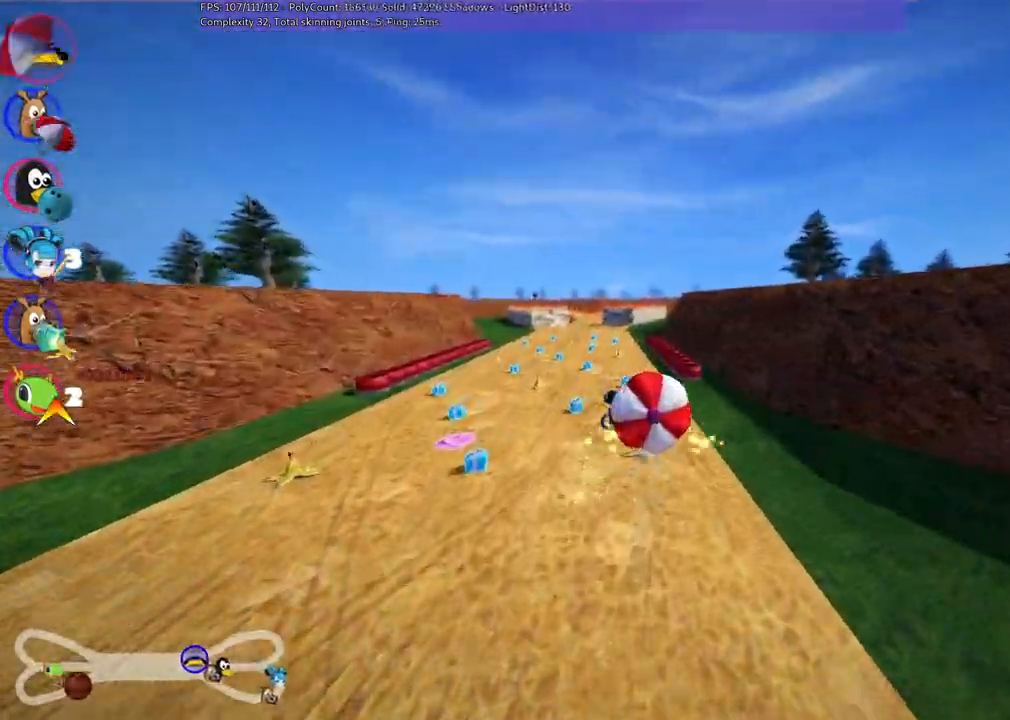
{"keys": ["left", "m", "up"], "events": [[333, "left", "down"], [367, "right", "up"]]}
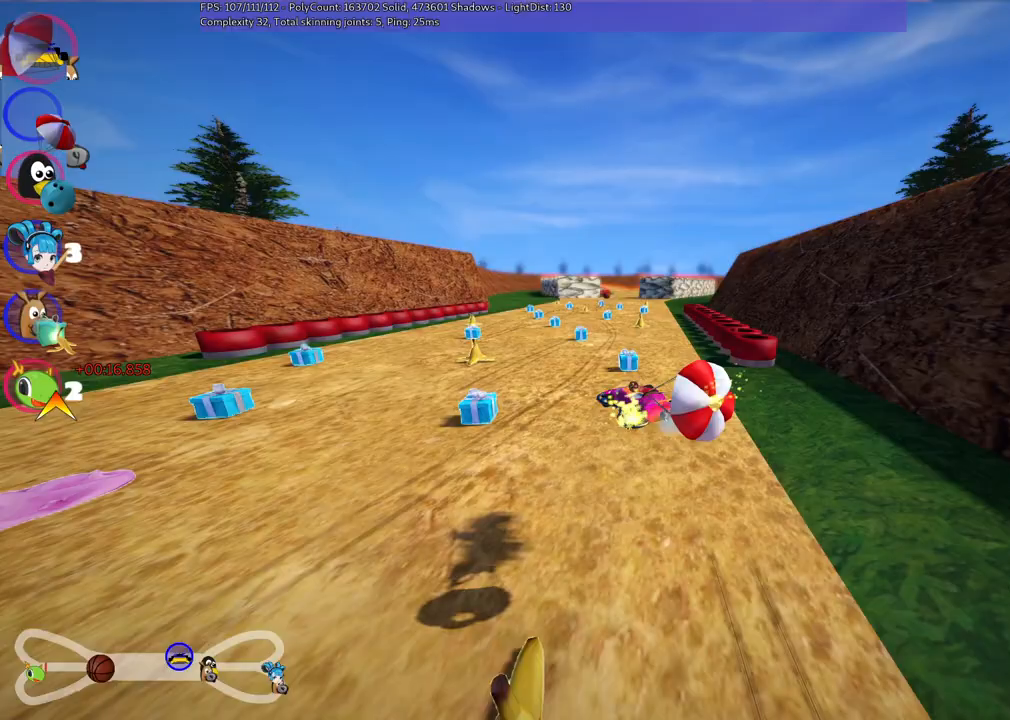
{"keys": ["right", "up"], "events": [[117, "left", "up"], [117, "right", "down"], [483, "m", "up"]]}
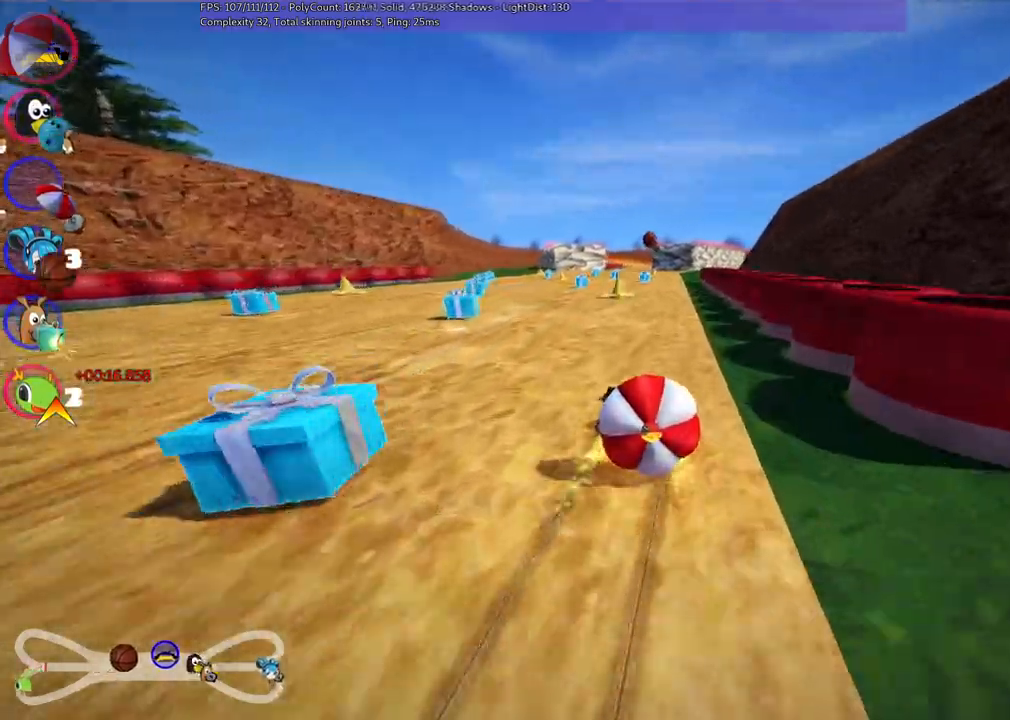
{"keys": ["up"], "events": [[83, "right", "up"], [317, "left", "down"], [467, "left", "up"]]}
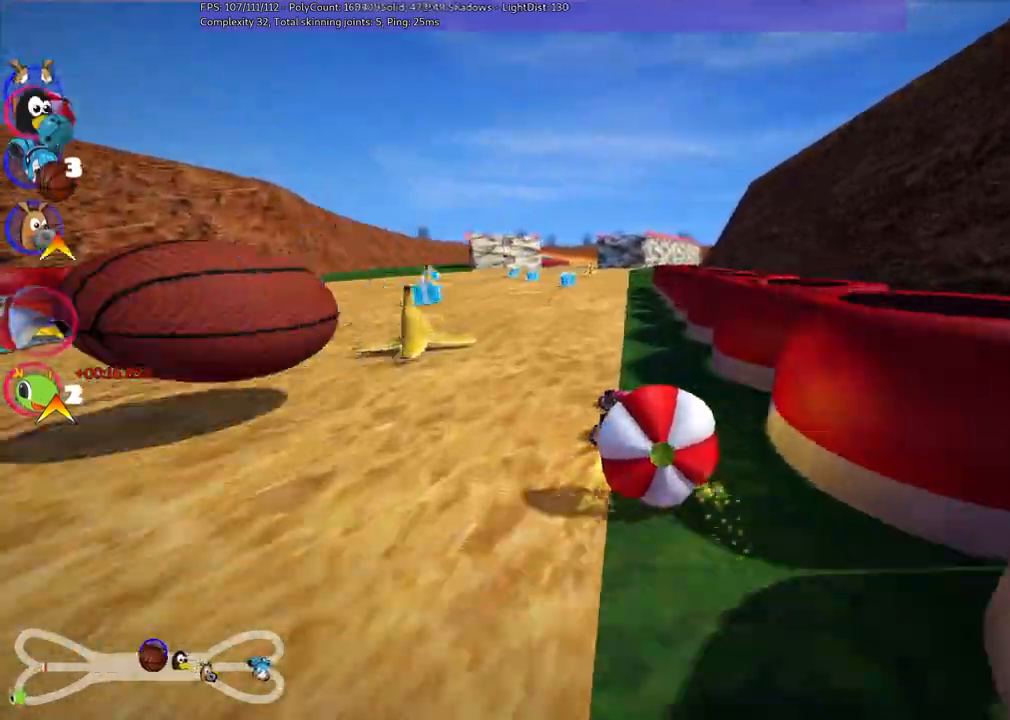
{"keys": ["up"], "events": [[200, "left", "down"], [500, "left", "up"]]}
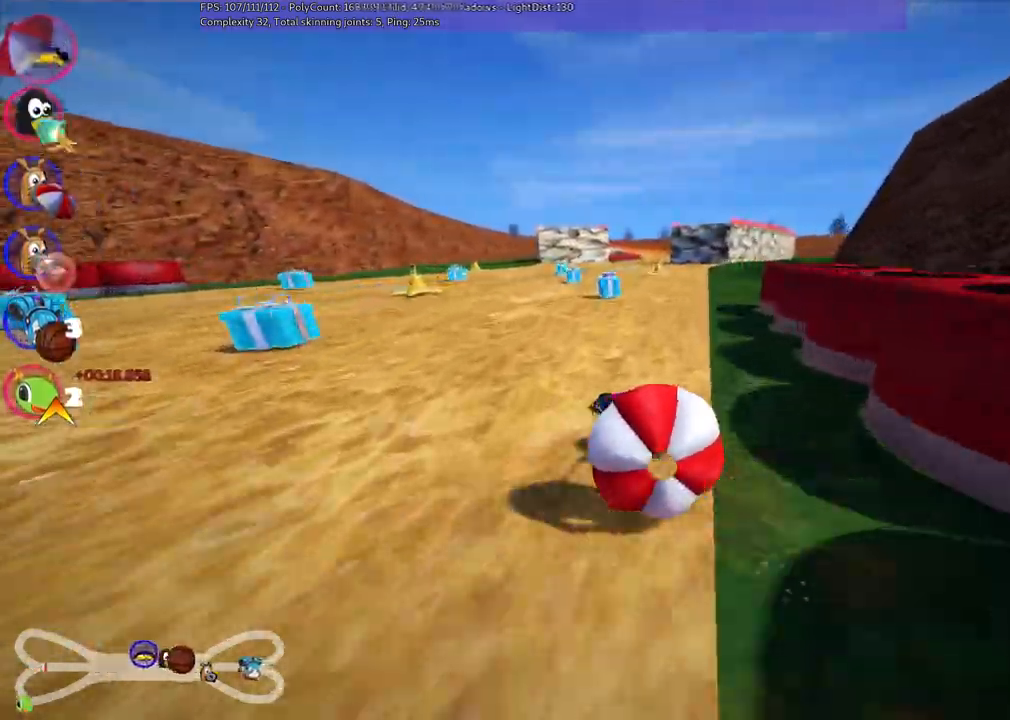
{"keys": ["left", "m", "up"], "events": [[133, "m", "down"], [133, "right", "down"], [367, "left", "down"], [367, "right", "up"]]}
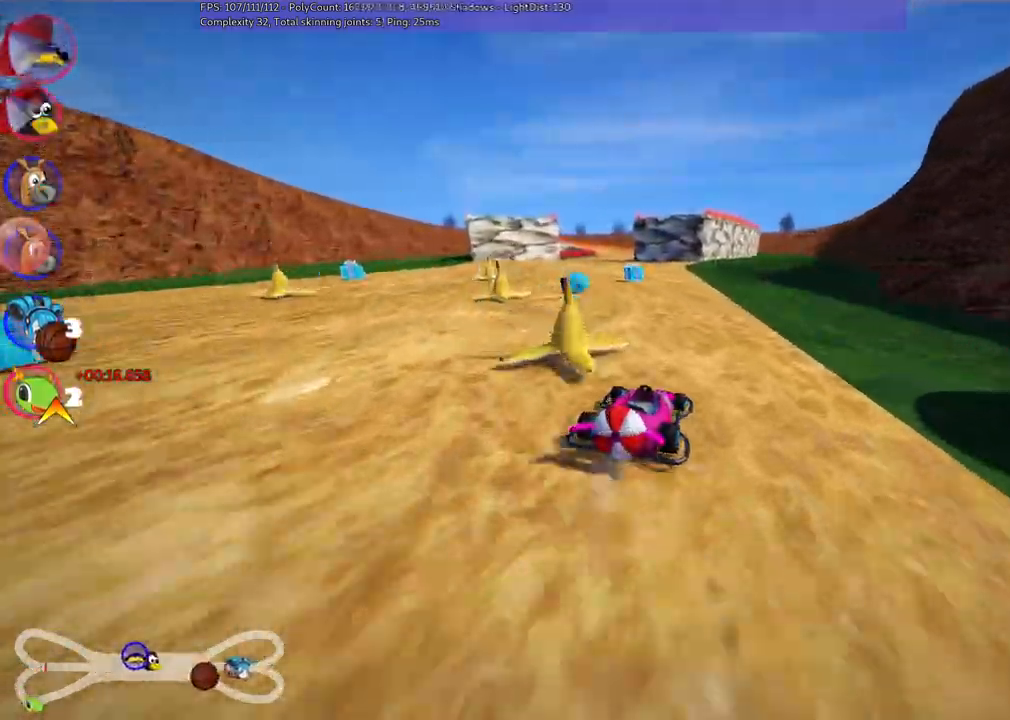
{"keys": ["left", "m", "up"], "events": [[250, "right", "down"], [350, "right", "up"]]}
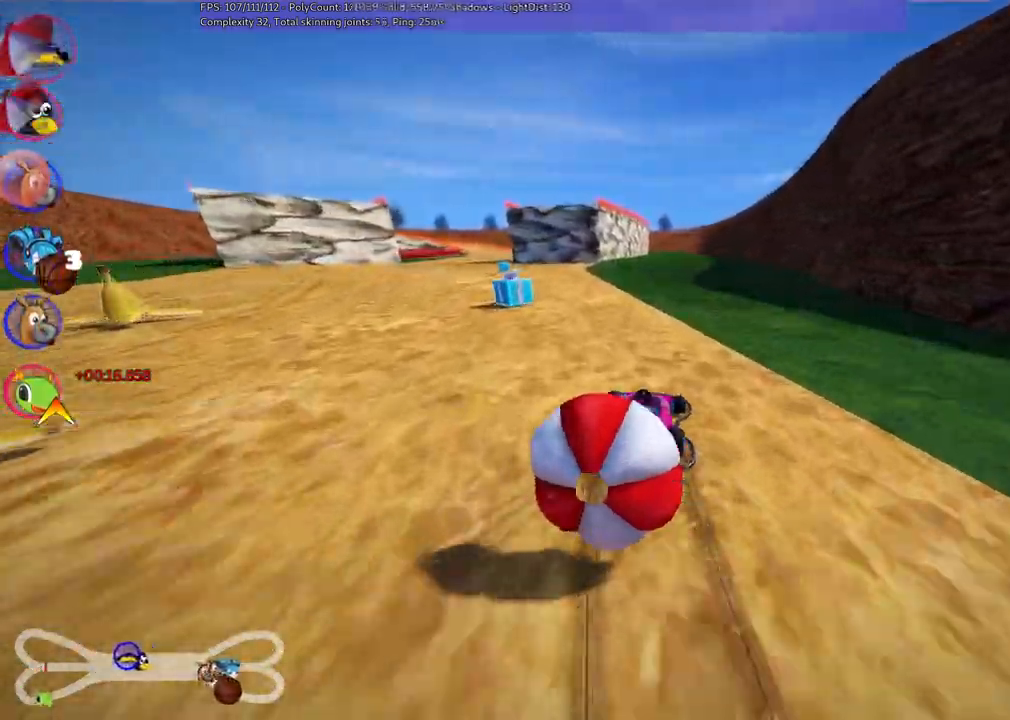
{"keys": ["up"], "events": [[233, "m", "up"], [367, "left", "up"]]}
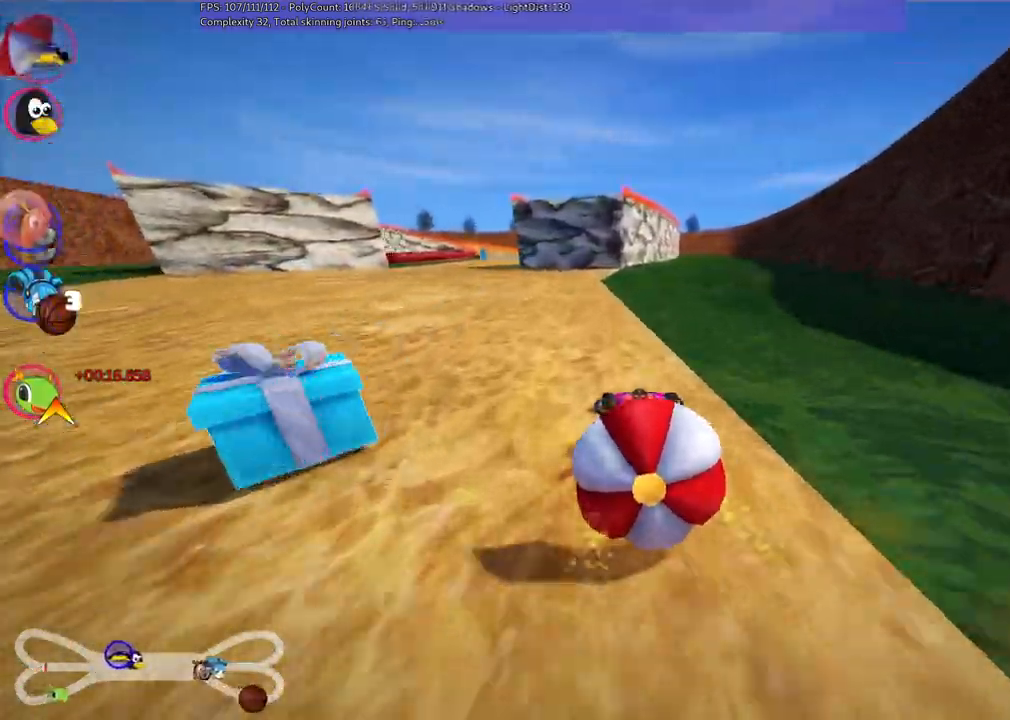
{"keys": ["up"], "events": [[150, "left", "down"], [300, "left", "up"]]}
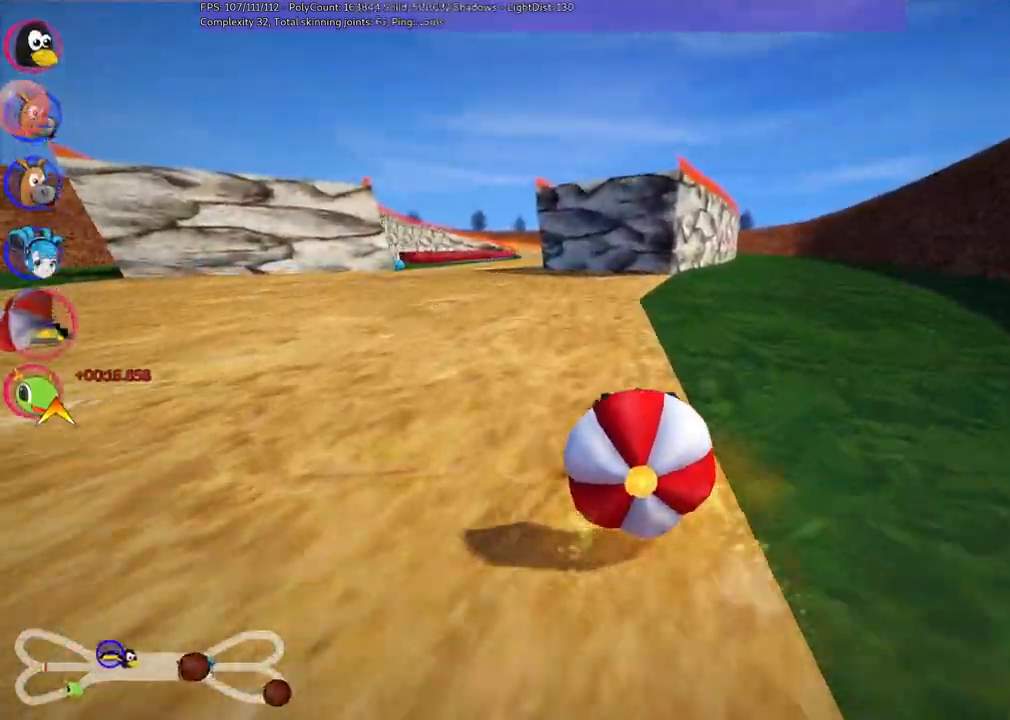
{"keys": ["m", "right", "up"], "events": [[183, "left", "down"], [183, "m", "down"], [367, "right", "down"], [417, "left", "up"]]}
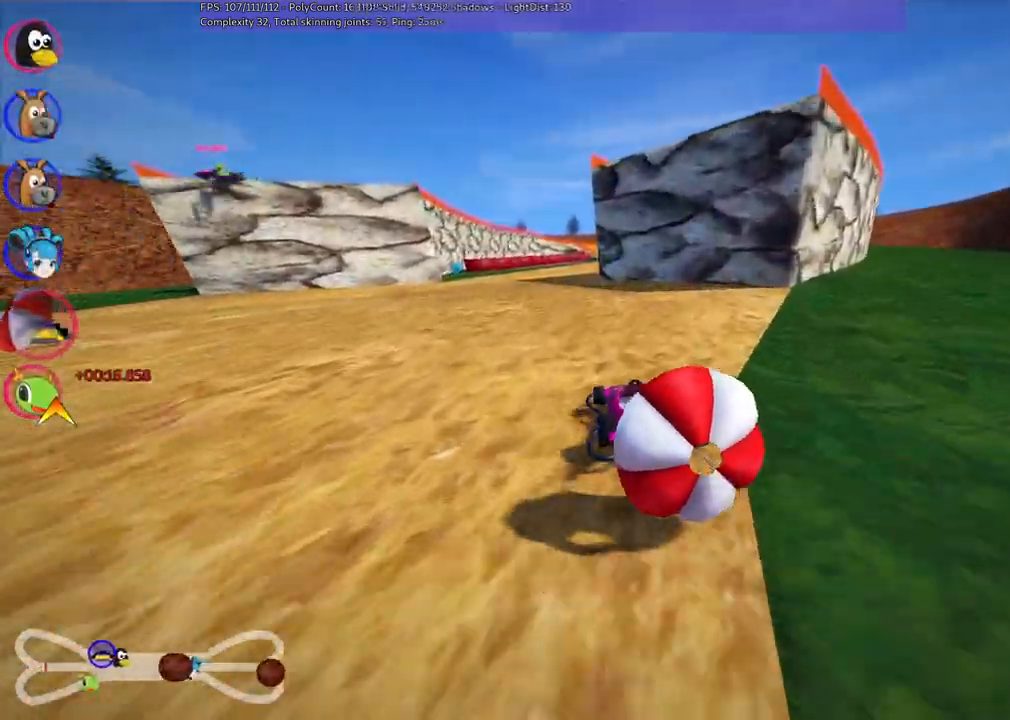
{"keys": ["m", "right", "up"], "events": []}
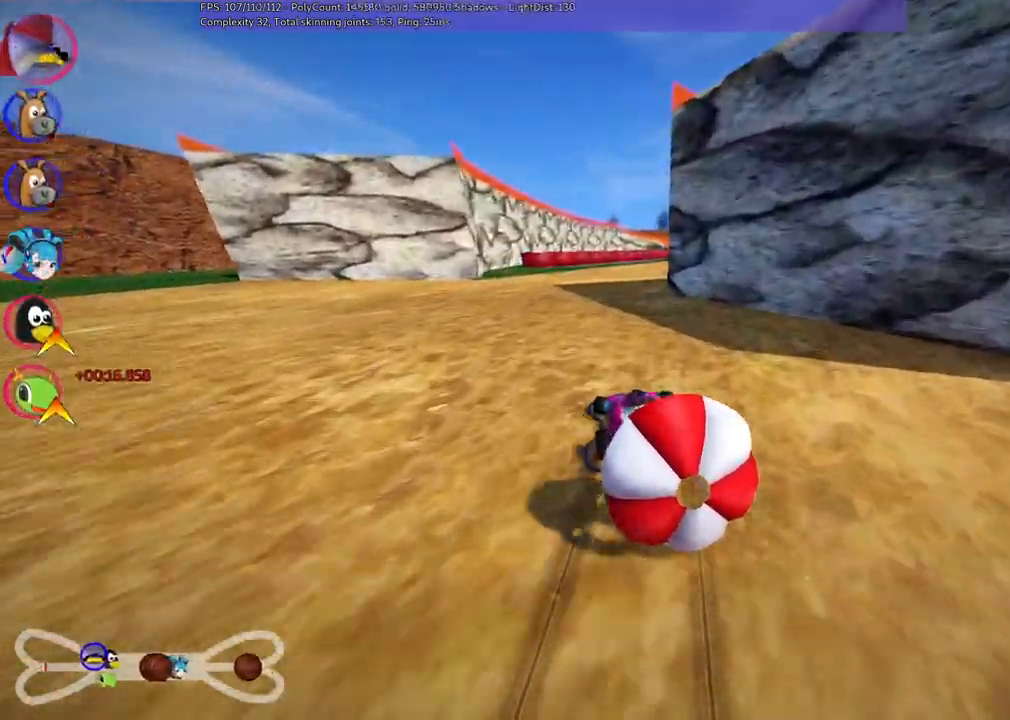
{"keys": ["right", "up"], "events": [[400, "m", "up"]]}
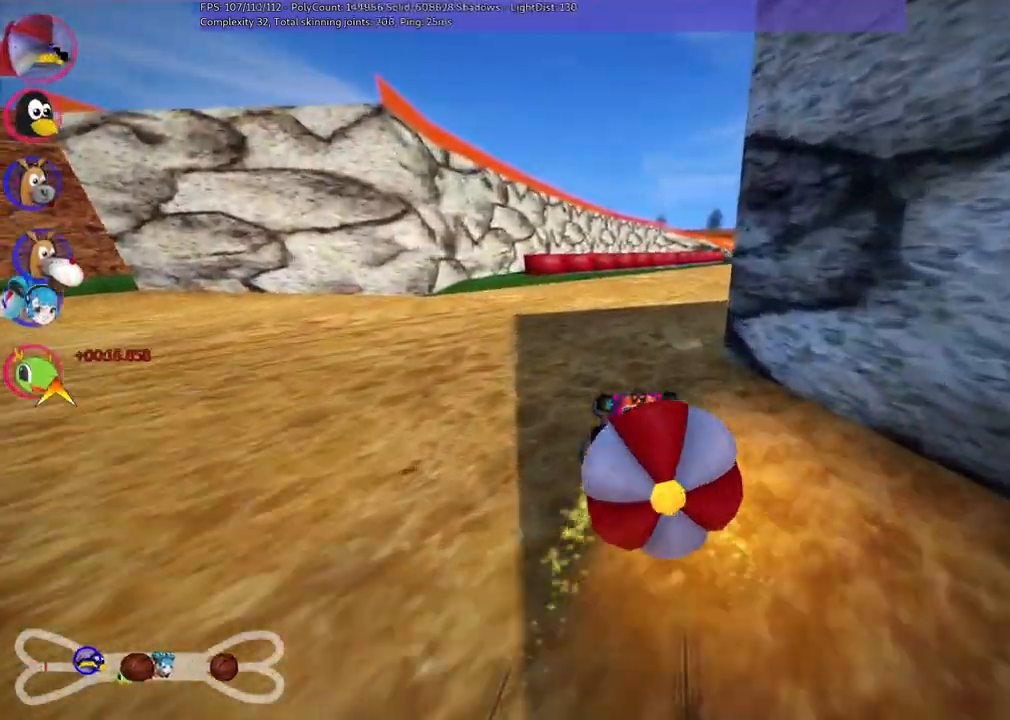
{"keys": ["right", "up"], "events": [[233, "right", "up"], [333, "right", "down"]]}
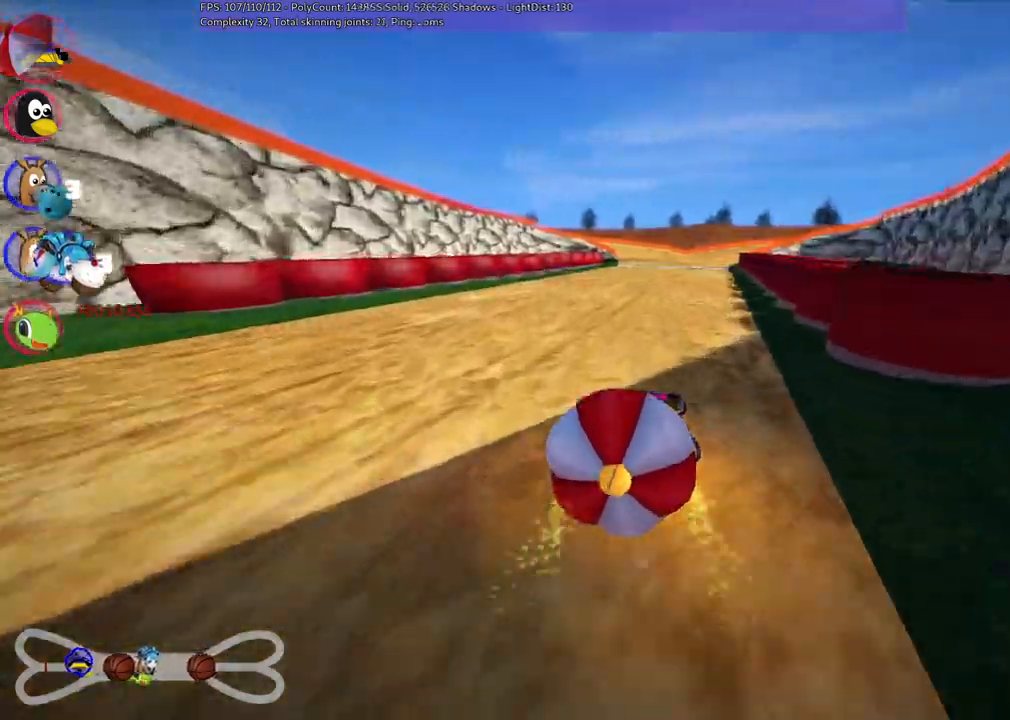
{"keys": ["up"], "events": [[117, "right", "up"], [350, "right", "down"], [450, "right", "up"]]}
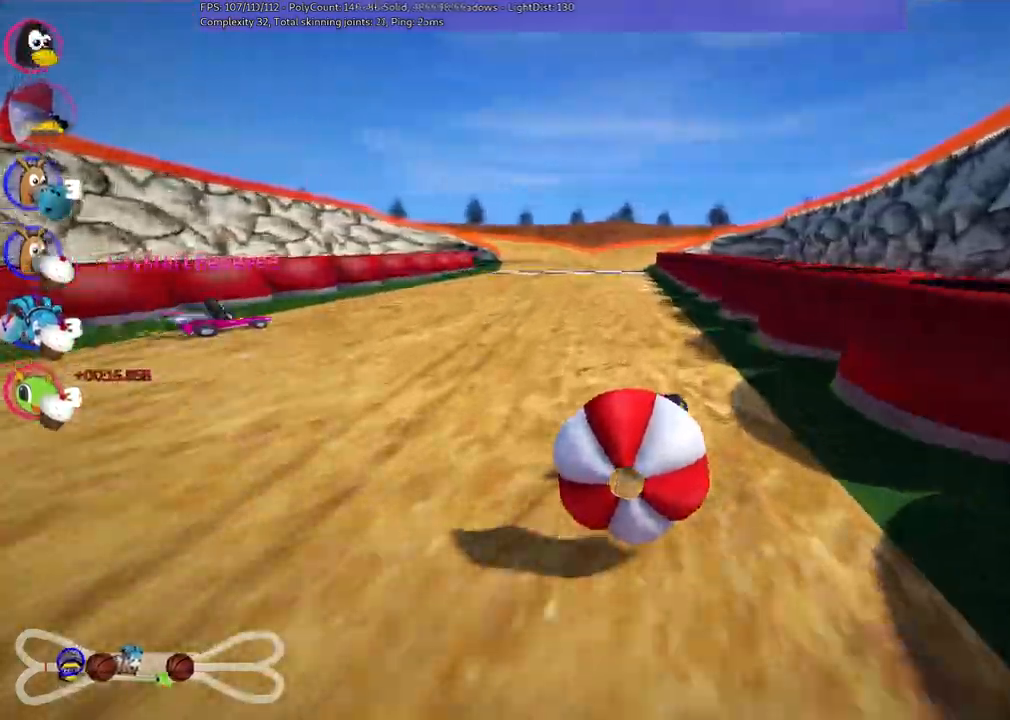
{"keys": ["up"], "events": [[283, "left", "down"], [417, "left", "up"]]}
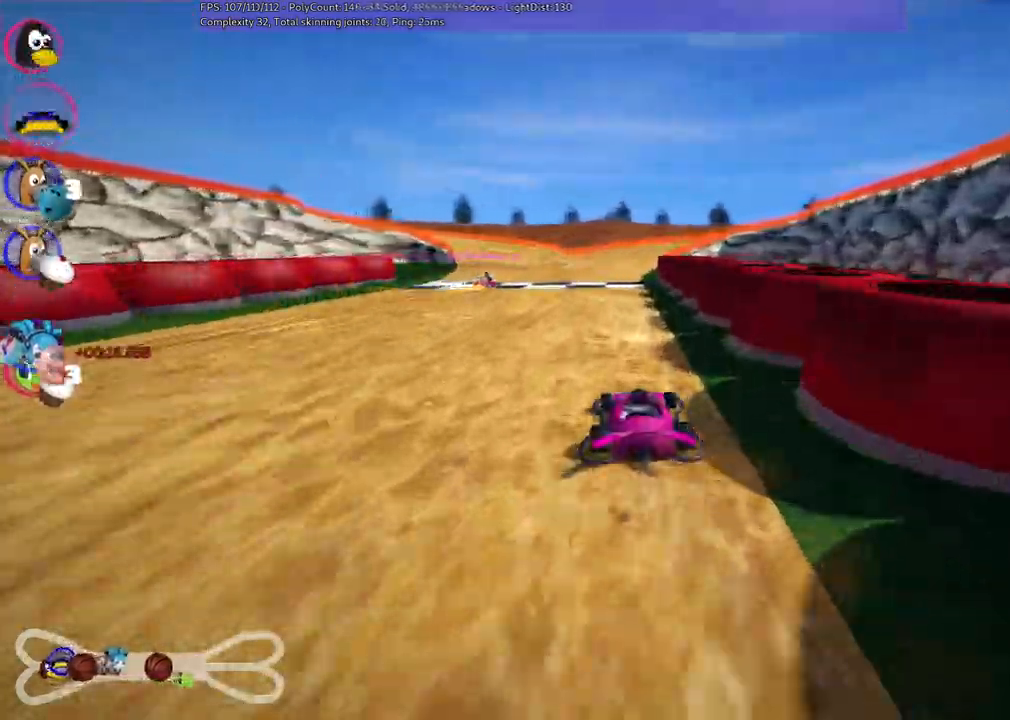
{"keys": ["up"], "events": []}
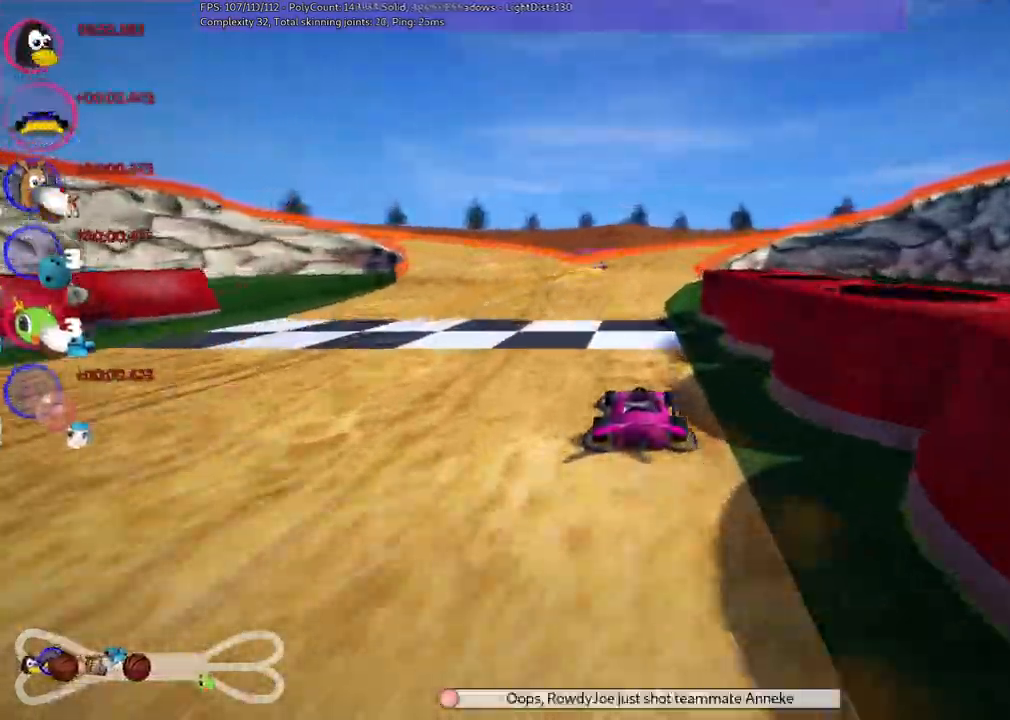
{"keys": ["m", "right", "up"]}
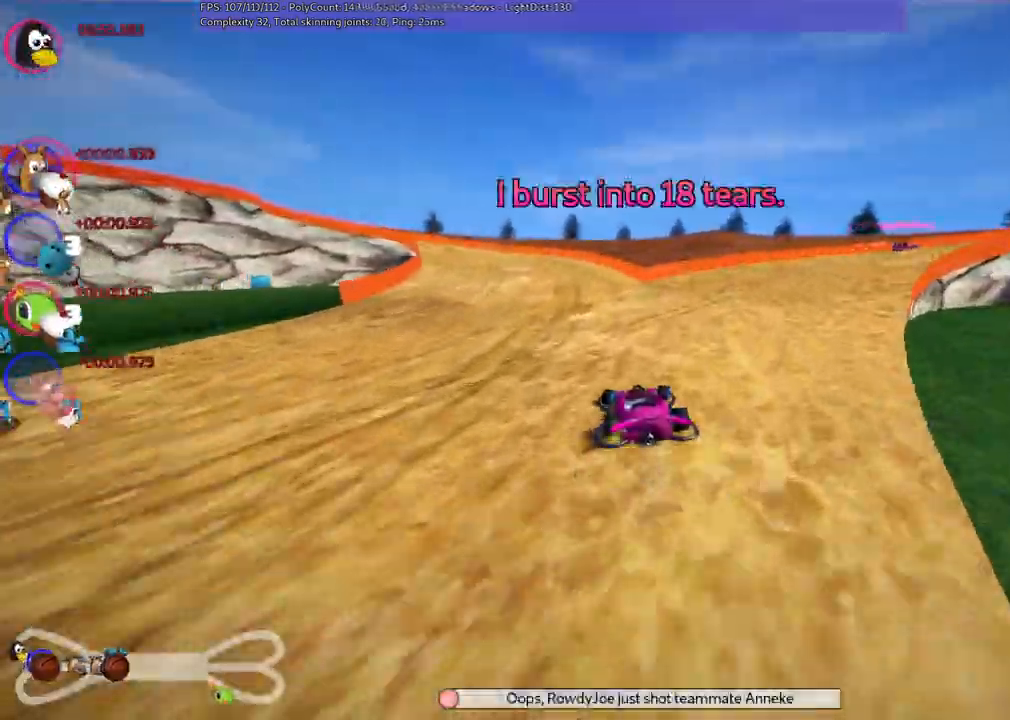
{"keys": ["m", "right", "up"]}
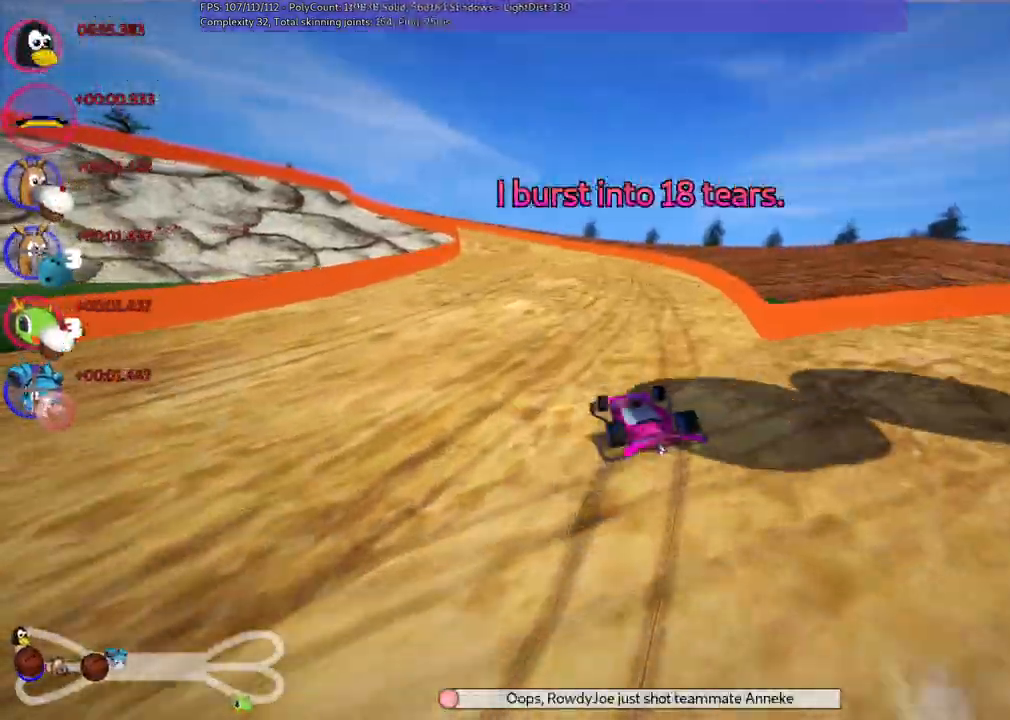
{"keys": ["m", "right", "up"], "events": [[133, "left", "down"], [233, "left", "up"]]}
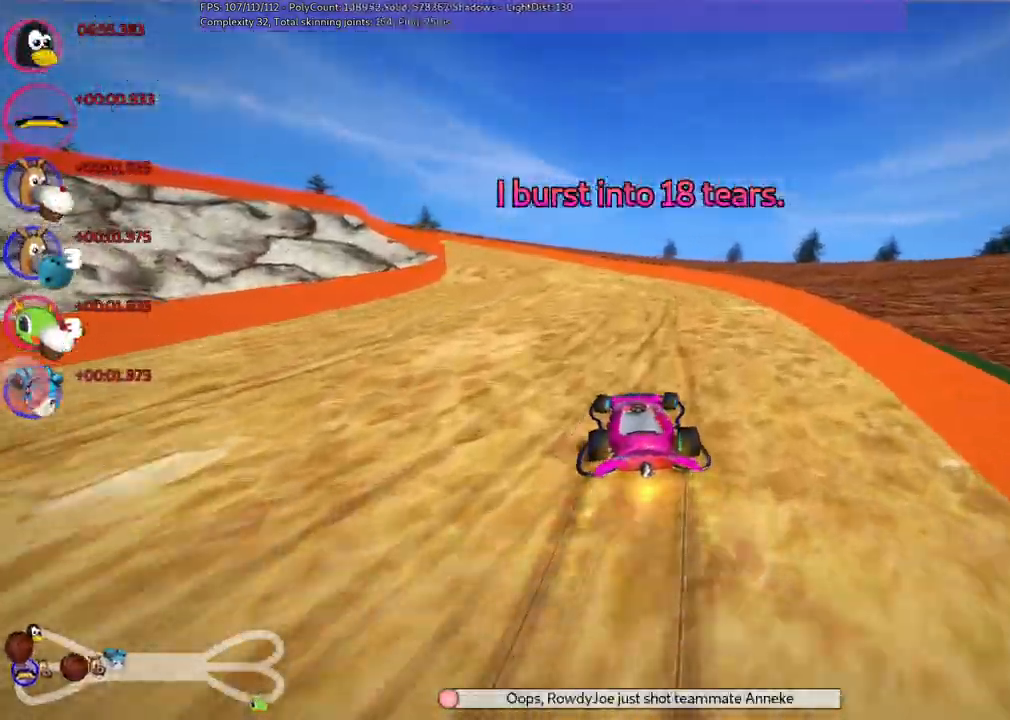
{"keys": ["m", "right", "up"], "events": []}
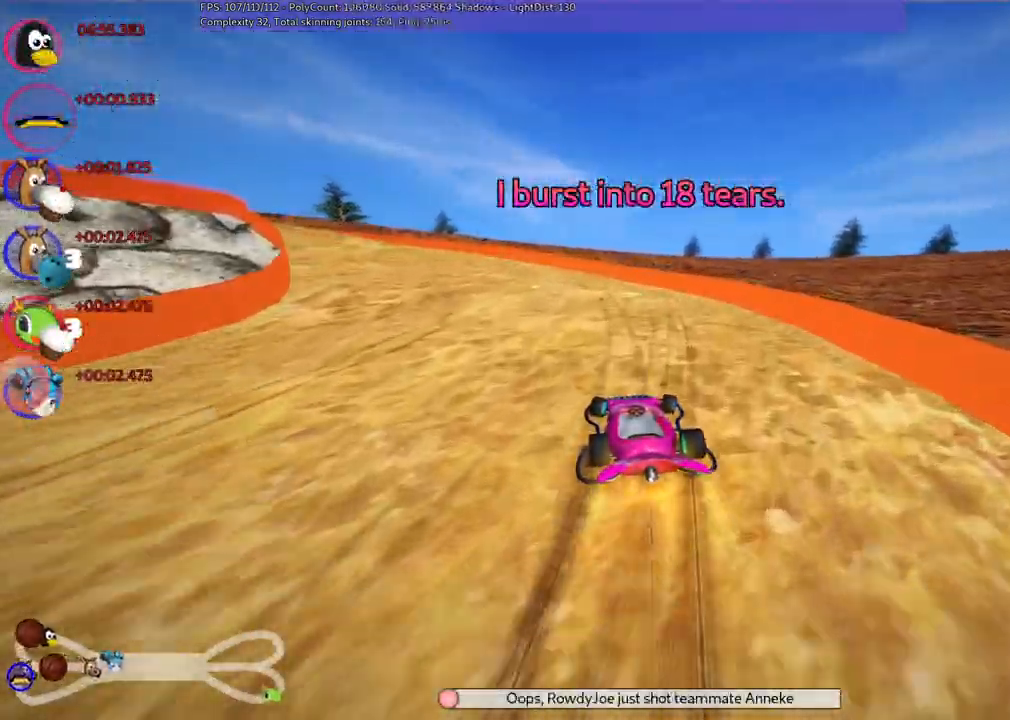
{"keys": ["m", "right", "up"], "events": [[133, "left", "down"], [417, "left", "up"]]}
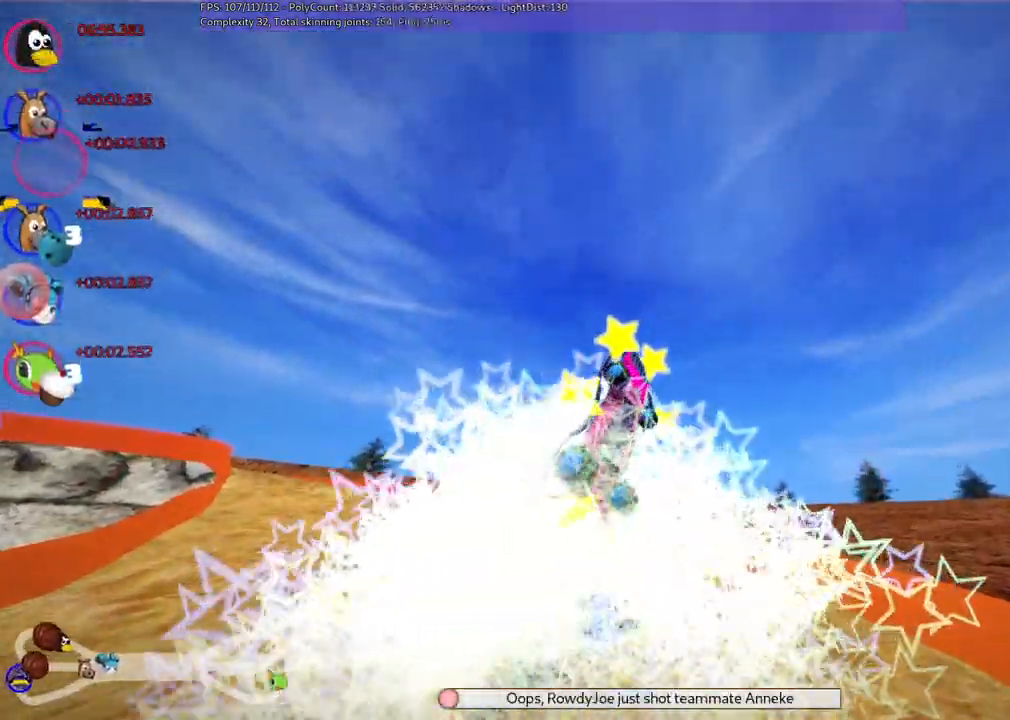
{"keys": ["up"], "events": [[150, "right", "up"], [250, "m", "up"]]}
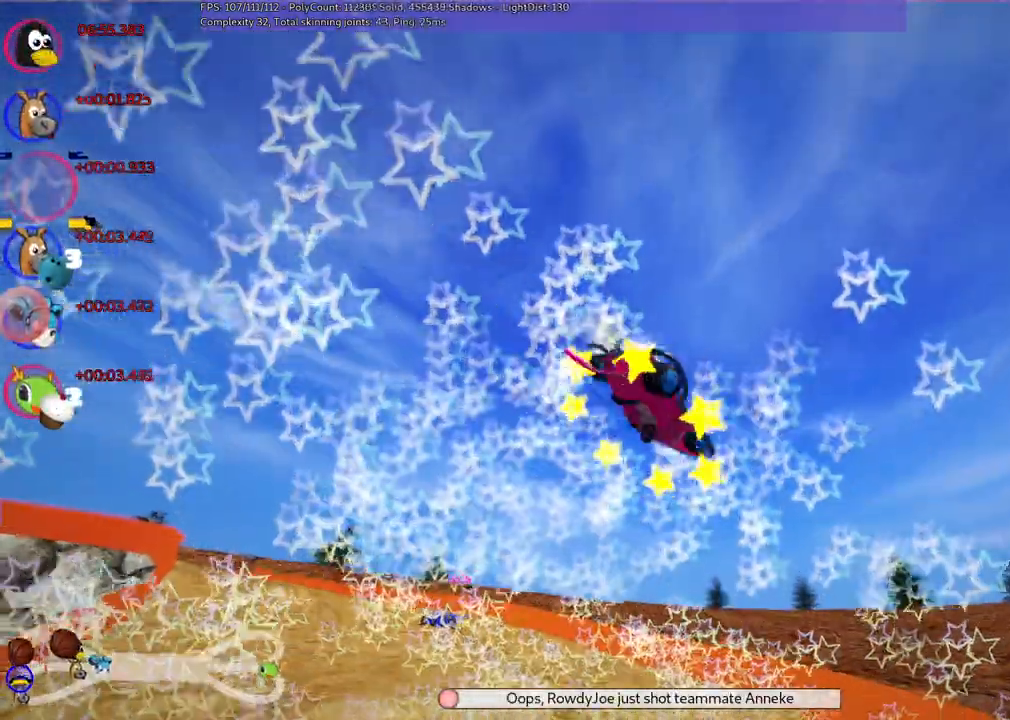
{"keys": ["up"], "events": []}